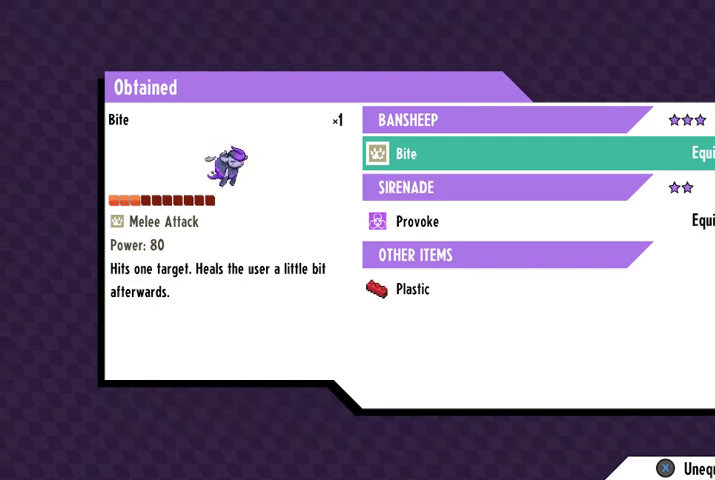
Gameplay with a controller (Xbox layout); each line is a JSON object with the inputs held at the frame after it. "events" lists button and stick changes between this image and that frame as [ms after this image, input, new state], when the widget could be followed in between.
{"buttons": [], "left_stick": "center", "right_stick": "center", "events": [[300, "B", "down"], [400, "B", "up"]]}
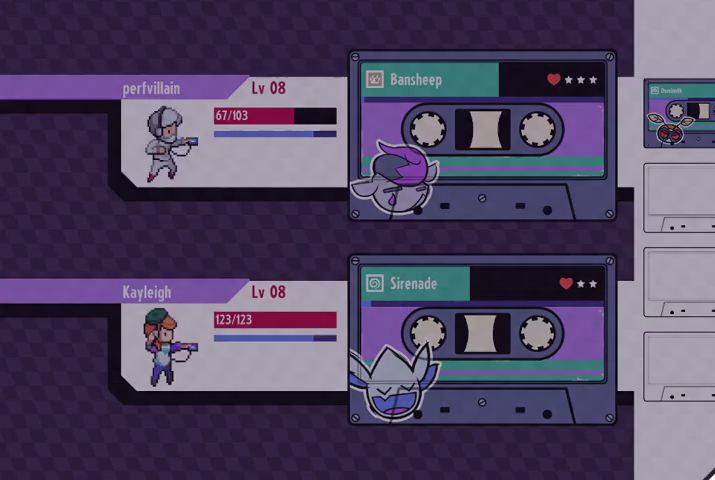
{"buttons": [], "left_stick": "center", "right_stick": "center", "events": []}
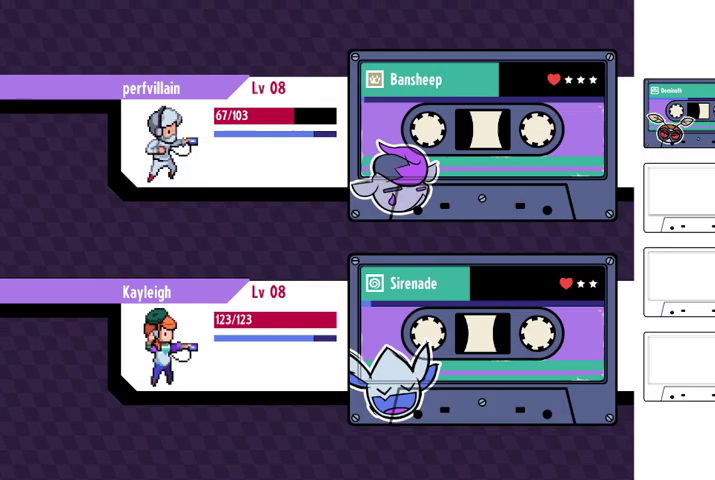
{"buttons": [], "left_stick": "center", "right_stick": "center", "events": [[133, "A", "down"], [267, "A", "up"]]}
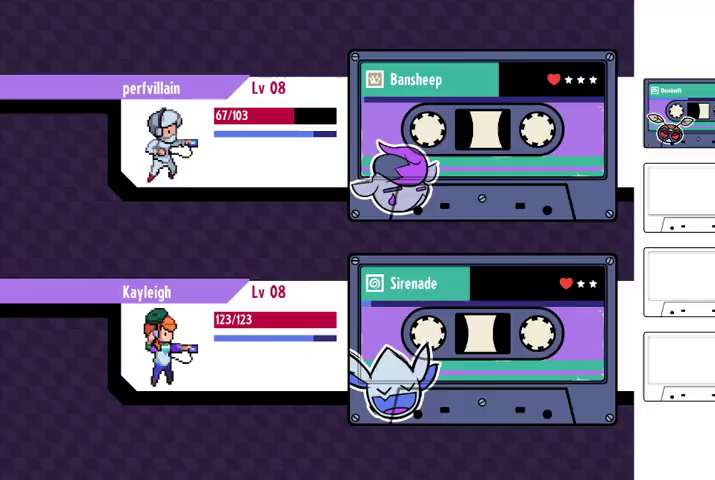
{"buttons": [], "left_stick": "center", "right_stick": "center", "events": [[133, "A", "down"], [300, "A", "up"]]}
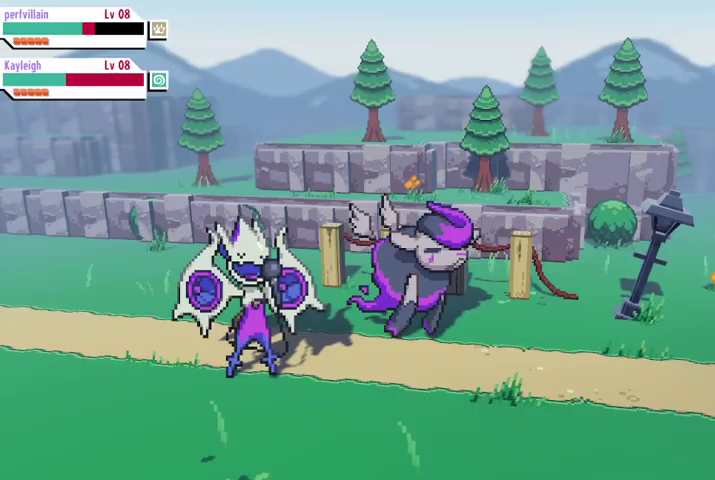
{"buttons": [], "left_stick": "down-right", "right_stick": "center", "events": [[133, "left_stick", "down-right"]]}
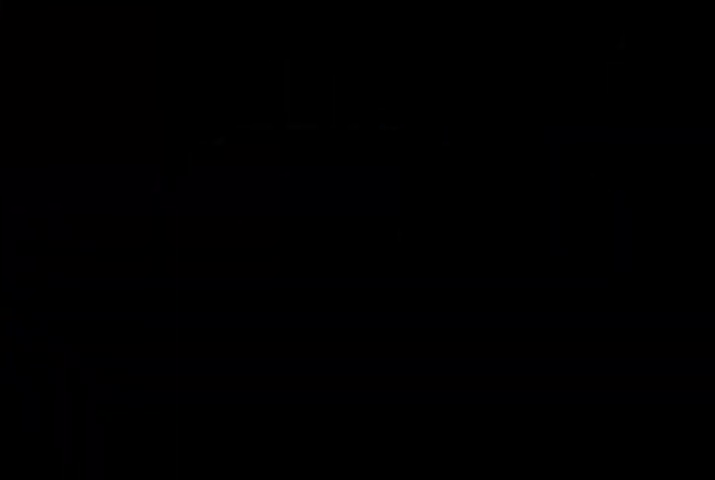
{"buttons": [], "left_stick": "down-right", "right_stick": "center", "events": []}
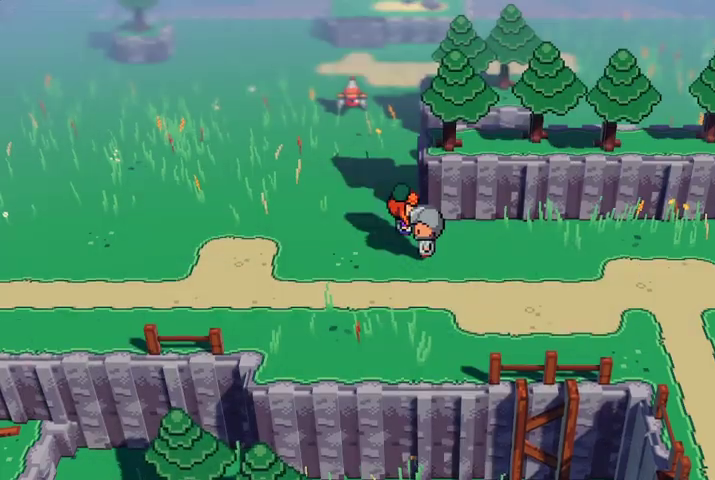
{"buttons": [], "left_stick": "down-right", "right_stick": "center", "events": []}
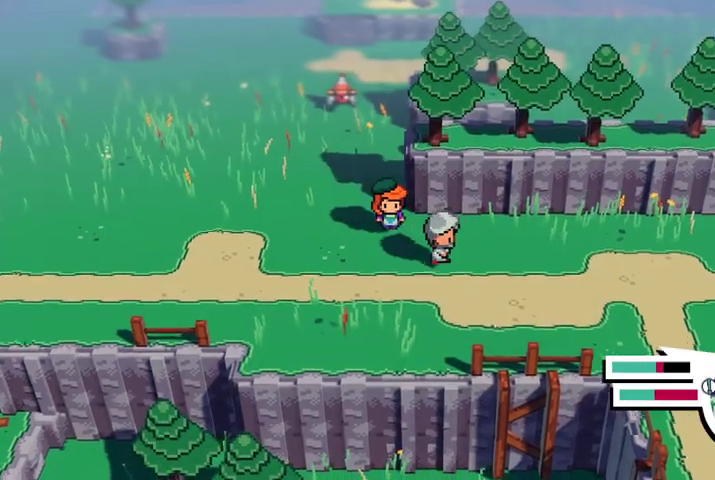
{"buttons": ["B"], "left_stick": "down-right", "right_stick": "center", "events": [[467, "B", "down"]]}
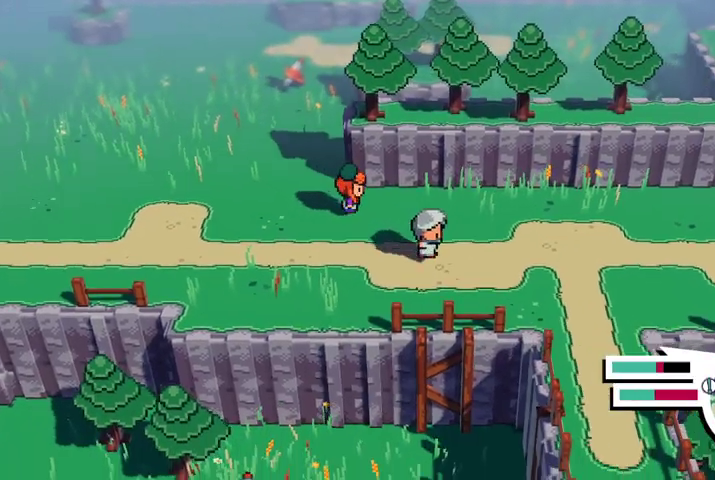
{"buttons": ["B"], "left_stick": "down-right", "right_stick": "center", "events": []}
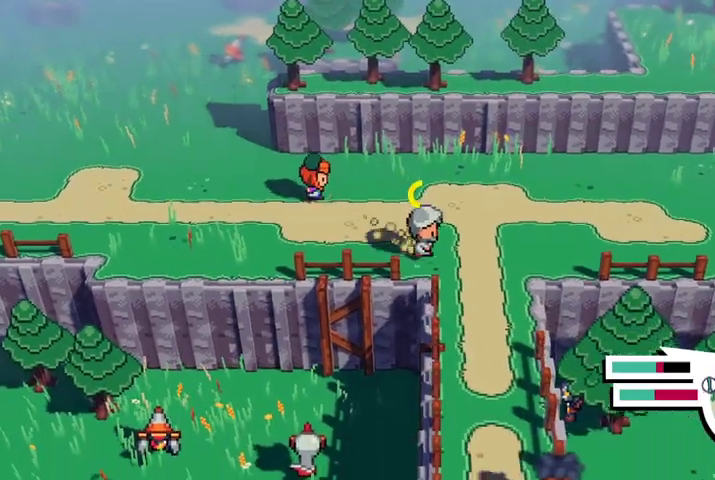
{"buttons": [], "left_stick": "down", "right_stick": "center", "events": [[33, "B", "up"], [267, "left_stick", "down"]]}
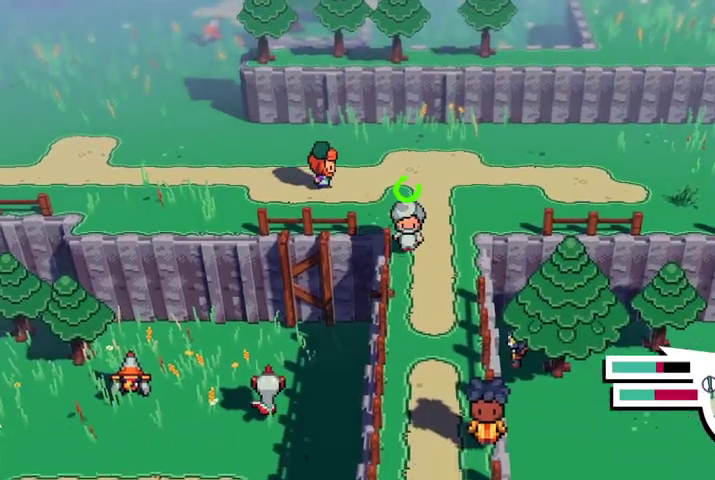
{"buttons": [], "left_stick": "down", "right_stick": "center", "events": []}
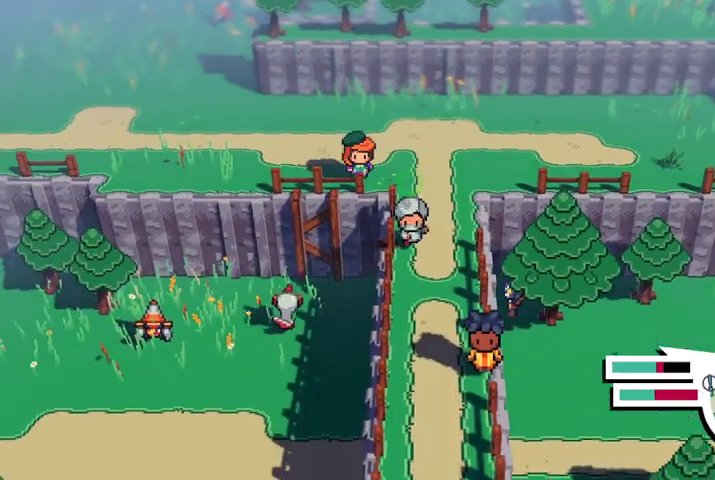
{"buttons": [], "left_stick": "down", "right_stick": "center", "events": []}
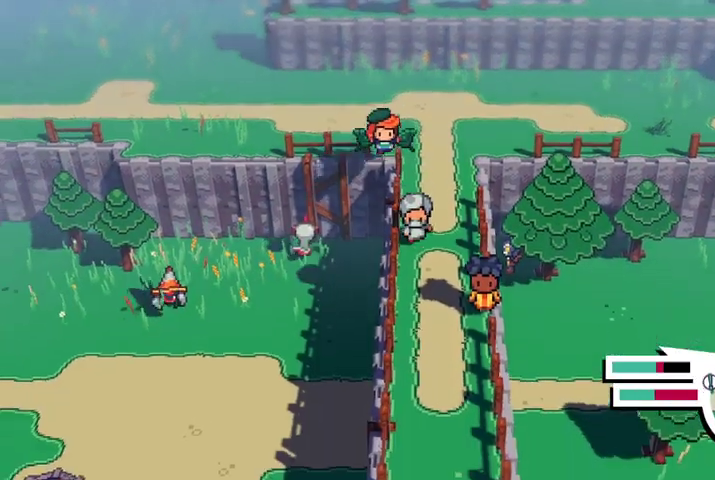
{"buttons": ["B"], "left_stick": "down", "right_stick": "center", "events": [[500, "B", "down"]]}
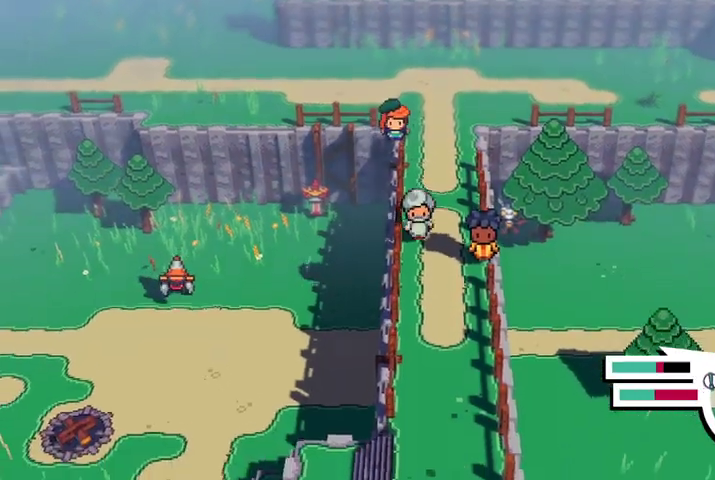
{"buttons": ["B"], "left_stick": "down", "right_stick": "center", "events": []}
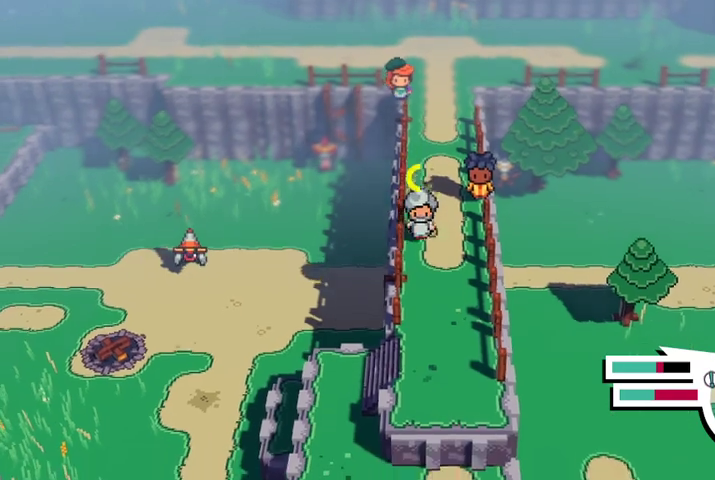
{"buttons": [], "left_stick": "down", "right_stick": "center", "events": [[500, "B", "up"]]}
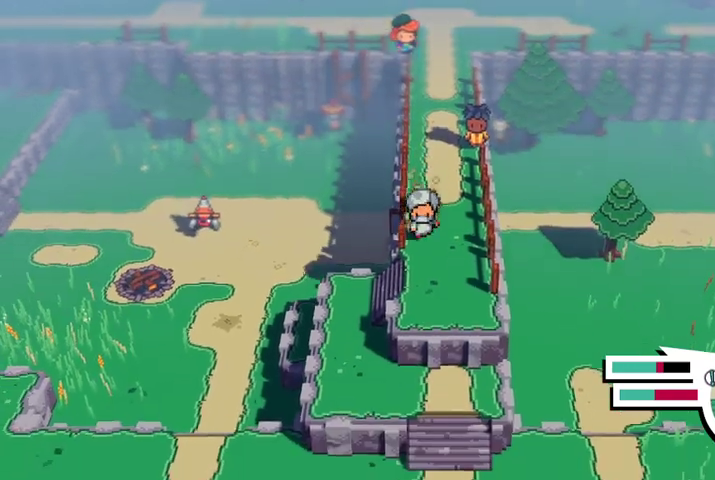
{"buttons": [], "left_stick": "down-left", "right_stick": "center", "events": [[200, "left_stick", "down-left"]]}
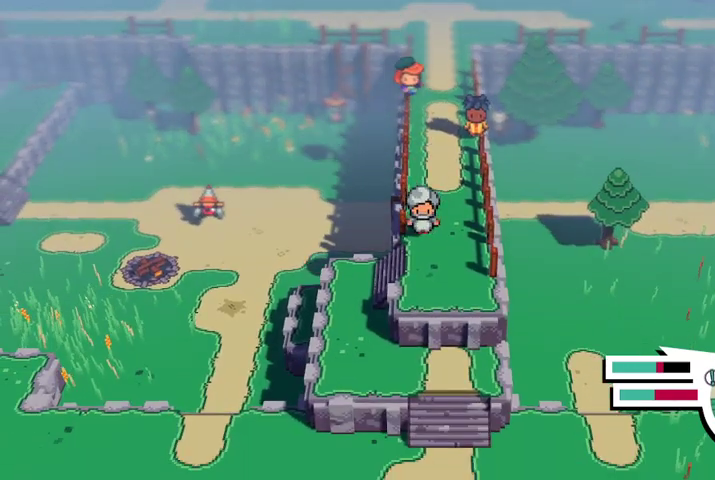
{"buttons": [], "left_stick": "down-right", "right_stick": "center", "events": [[100, "left_stick", "down"], [500, "left_stick", "down-right"]]}
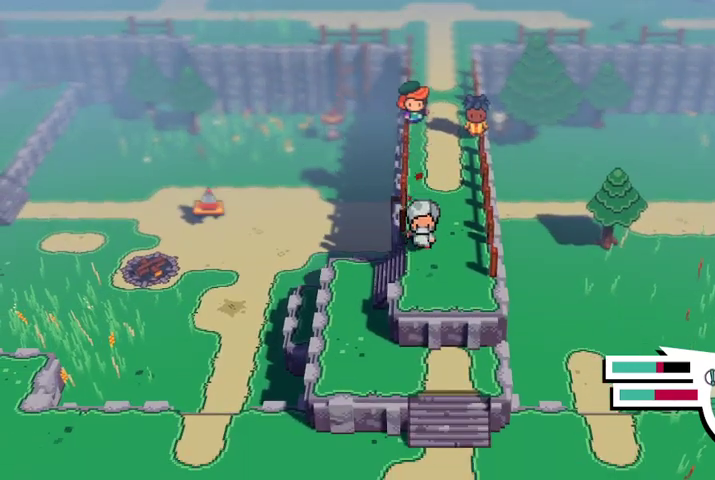
{"buttons": [], "left_stick": "left", "right_stick": "center", "events": [[200, "left_stick", "down-left"], [267, "left_stick", "left"]]}
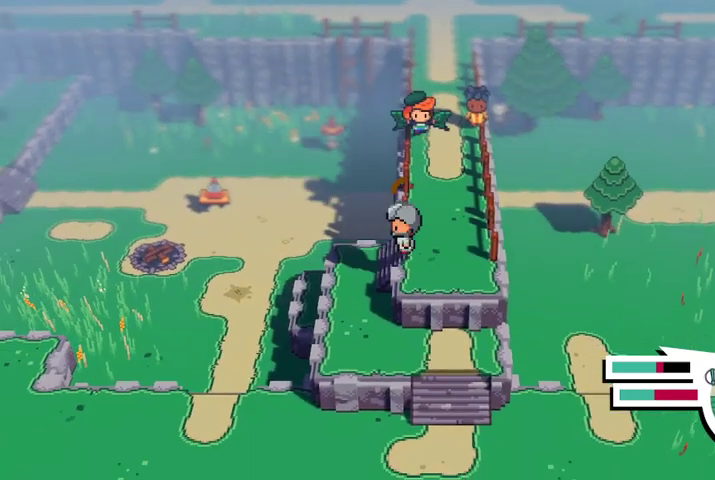
{"buttons": [], "left_stick": "up-left", "right_stick": "center", "events": [[367, "left_stick", "up-left"]]}
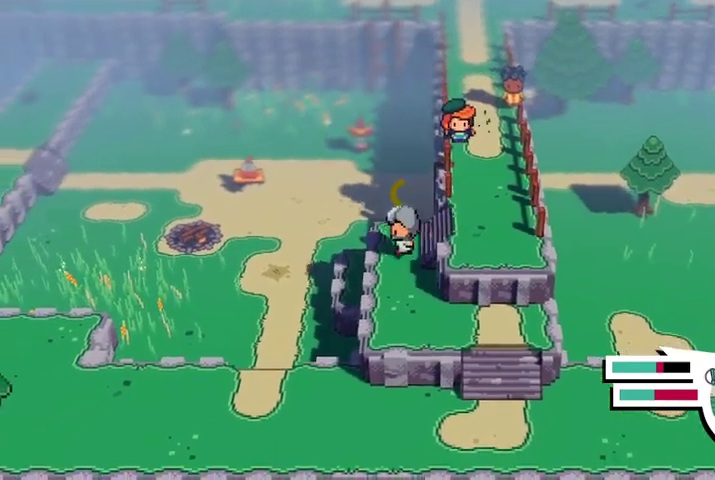
{"buttons": [], "left_stick": "left", "right_stick": "center", "events": [[67, "left_stick", "left"]]}
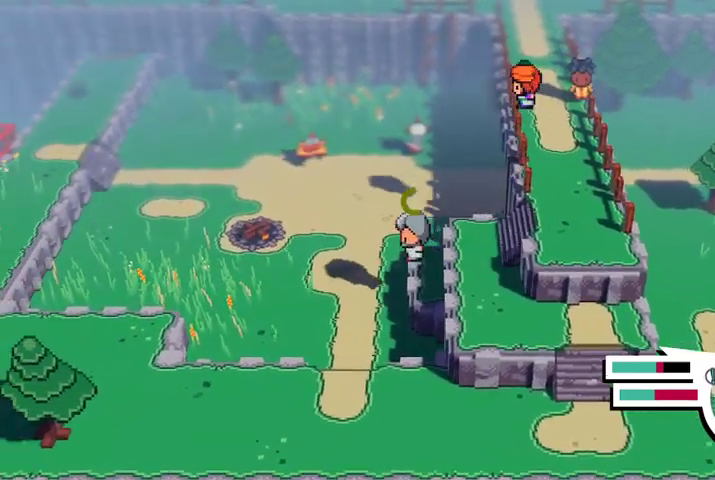
{"buttons": [], "left_stick": "left", "right_stick": "center", "events": []}
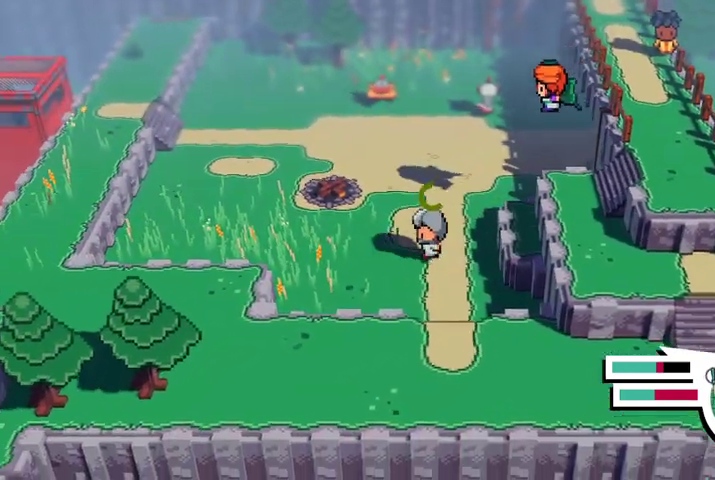
{"buttons": [], "left_stick": "up-left", "right_stick": "center", "events": [[100, "left_stick", "up-left"]]}
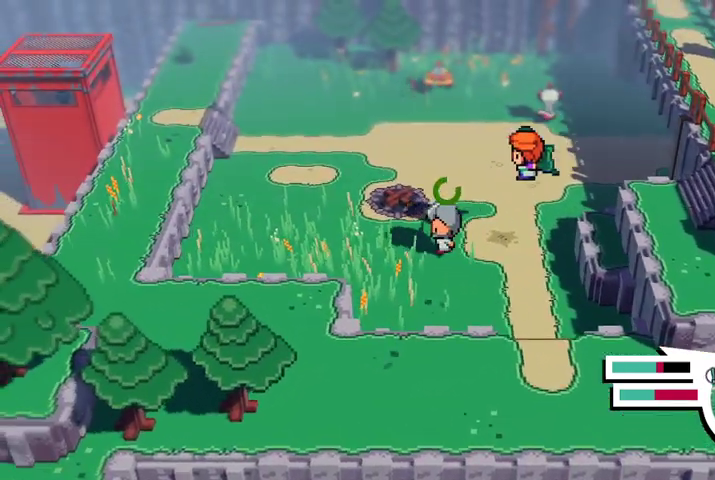
{"buttons": ["X"], "left_stick": "center", "right_stick": "center", "events": [[367, "left_stick", "up"], [500, "X", "down"], [500, "left_stick", "center"]]}
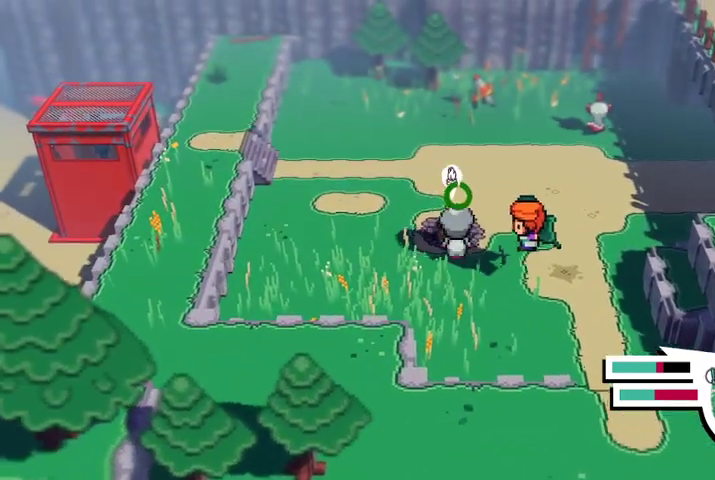
{"buttons": [], "left_stick": "center", "right_stick": "center", "events": [[133, "X", "up"]]}
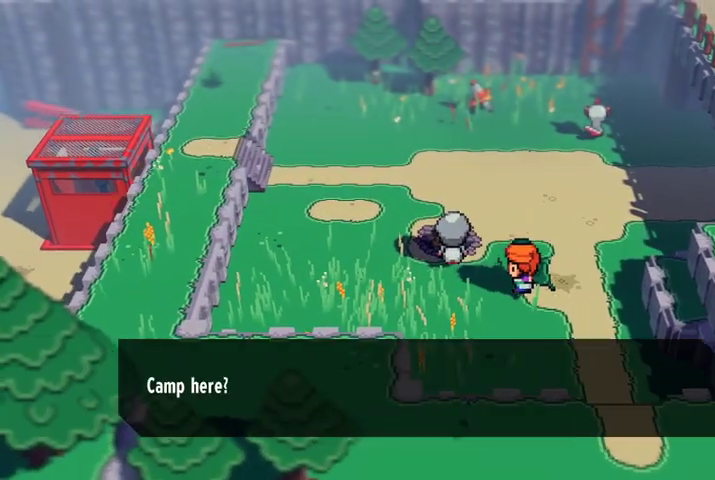
{"buttons": [], "left_stick": "center", "right_stick": "center", "events": [[233, "A", "down"], [400, "A", "up"]]}
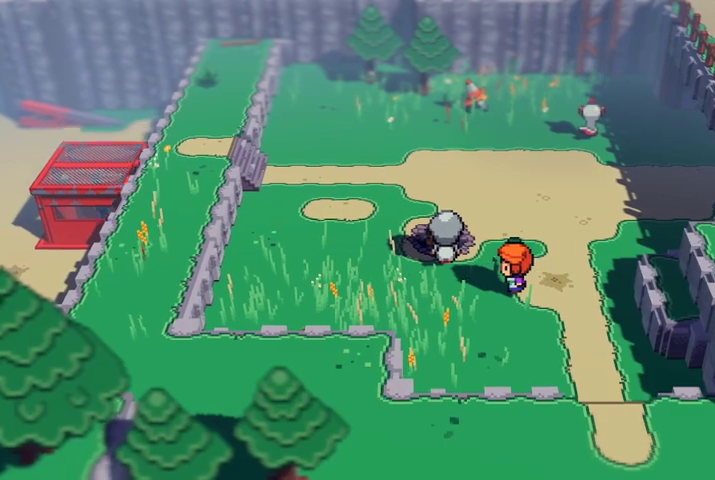
{"buttons": [], "left_stick": "center", "right_stick": "center", "events": []}
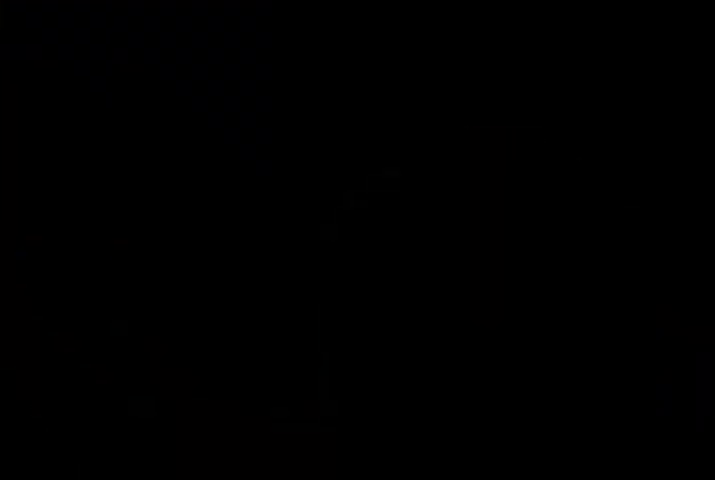
{"buttons": [], "left_stick": "center", "right_stick": "center", "events": []}
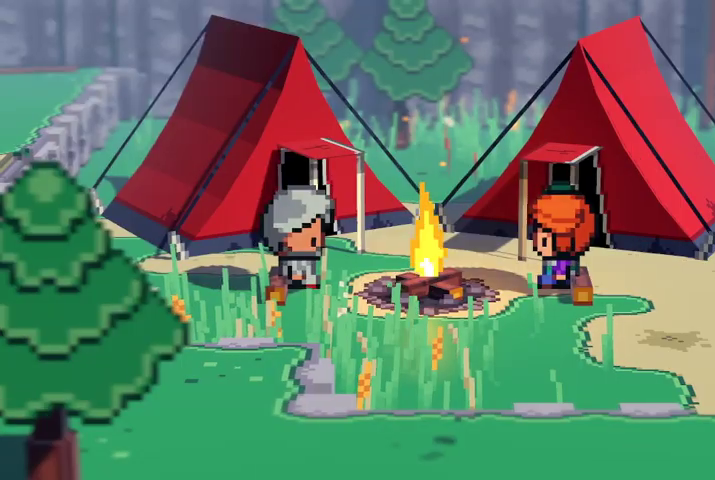
{"buttons": [], "left_stick": "center", "right_stick": "center", "events": [[367, "A", "down"], [500, "A", "up"]]}
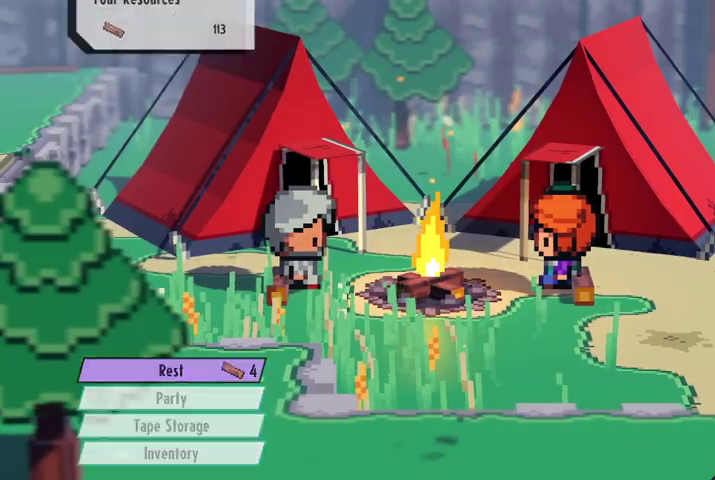
{"buttons": [], "left_stick": "center", "right_stick": "center", "events": []}
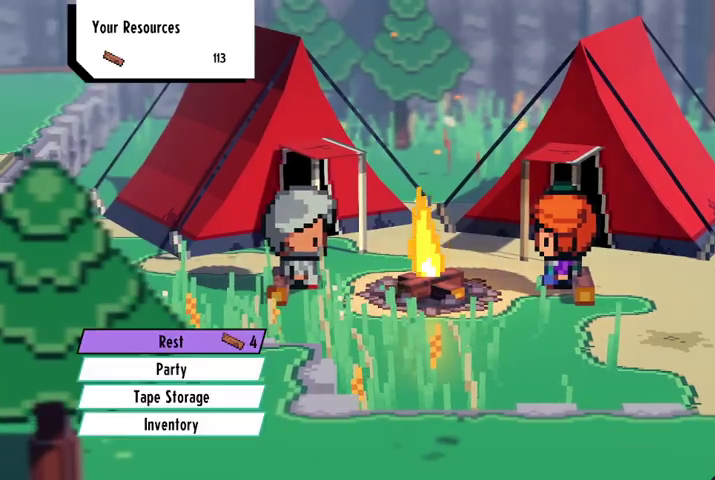
{"buttons": [], "left_stick": "center", "right_stick": "center", "events": [[233, "A", "down"], [367, "A", "up"]]}